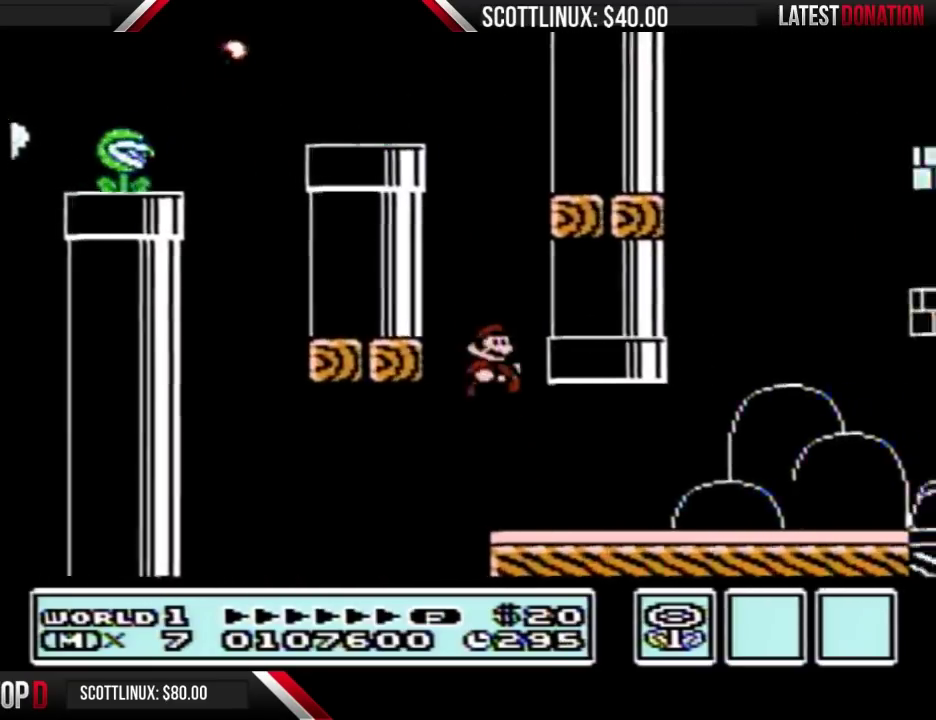
Gameplay with a controller (Nintendo layout); each line is a JSON object with the inputs held at the frame after it. "events" lists button and stick changes between this image and that frame as [ms after this image, input, new state], when the widget could be followed in between. Not read: L3 R3.
{"buttons": ["A", "B", "DPAD_RIGHT"], "events": [[500, "A", "down"]]}
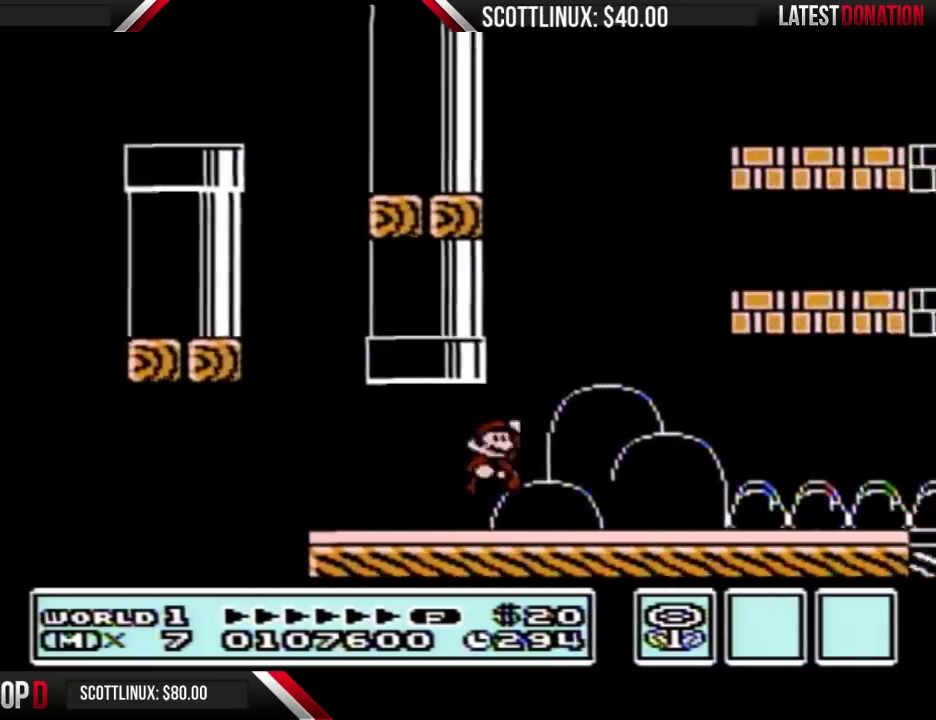
{"buttons": ["B", "DPAD_RIGHT"], "events": [[67, "DPAD_LEFT", "down"], [67, "DPAD_RIGHT", "up"], [167, "DPAD_LEFT", "up"], [200, "DPAD_RIGHT", "down"], [500, "A", "up"]]}
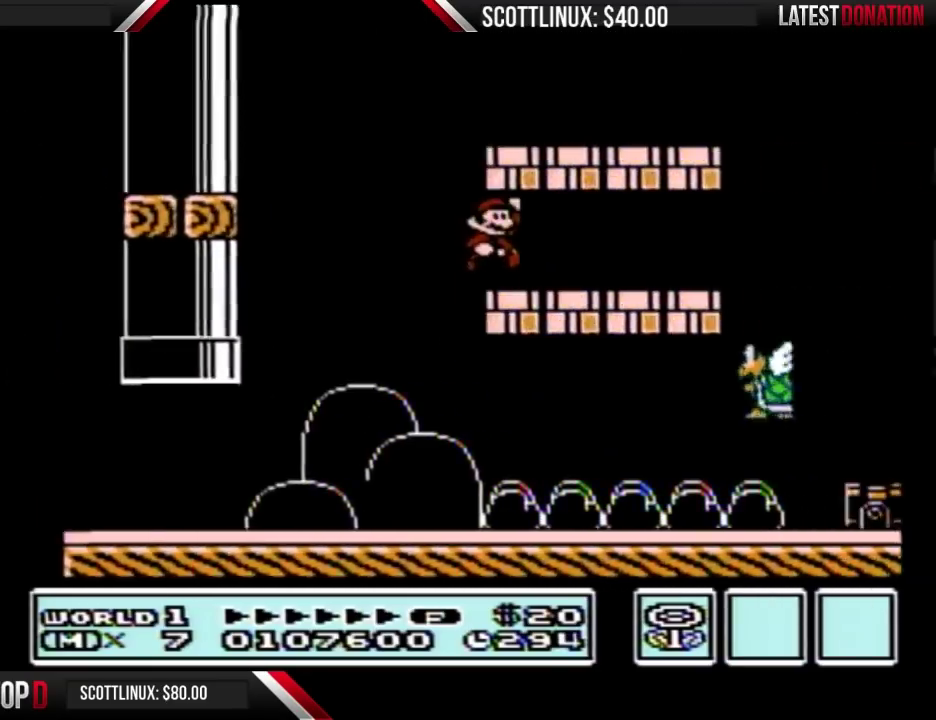
{"buttons": ["B", "DPAD_RIGHT"], "events": [[367, "DPAD_DOWN", "down"], [367, "DPAD_RIGHT", "up"], [433, "A", "down"], [467, "DPAD_DOWN", "up"], [467, "DPAD_RIGHT", "down"], [500, "A", "up"]]}
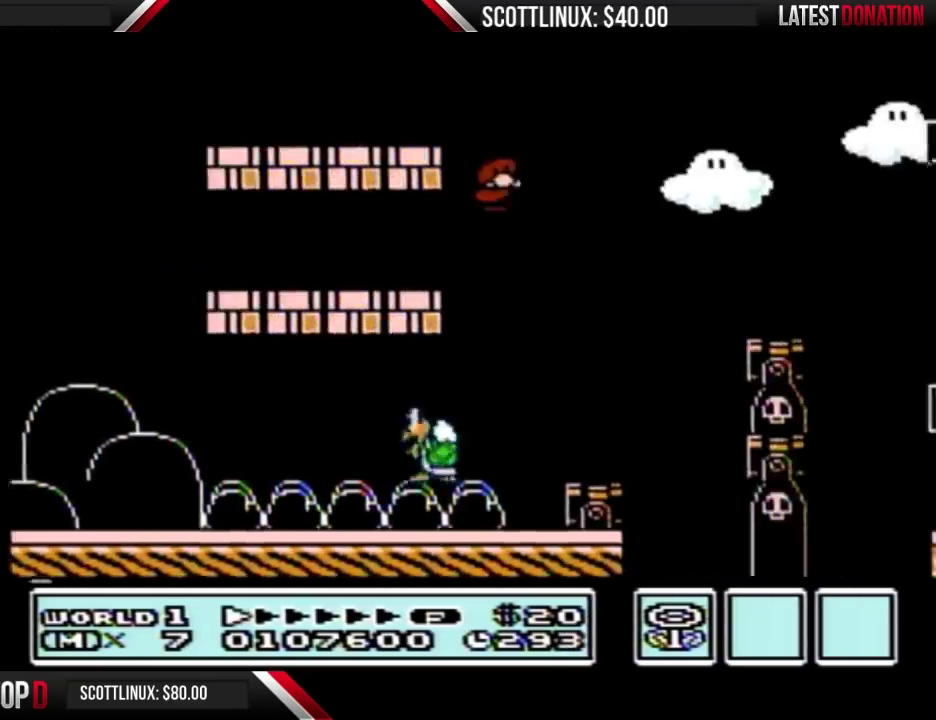
{"buttons": ["B", "DPAD_DOWN"], "events": [[500, "DPAD_DOWN", "down"], [500, "DPAD_RIGHT", "up"]]}
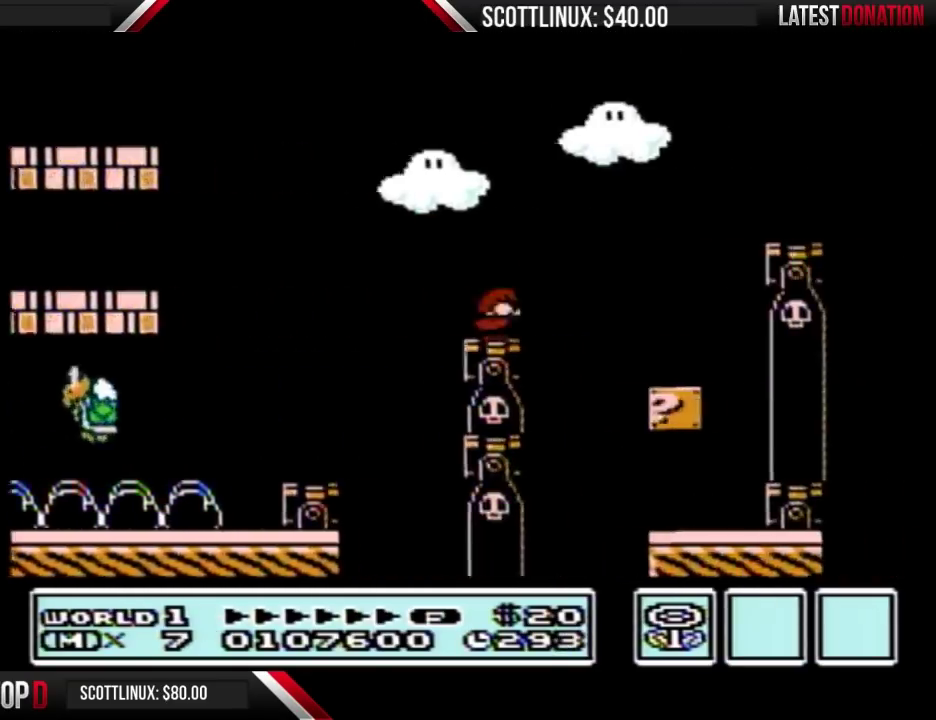
{"buttons": ["B", "DPAD_RIGHT"], "events": [[33, "A", "down"], [67, "DPAD_DOWN", "up"], [67, "DPAD_RIGHT", "down"], [367, "A", "up"]]}
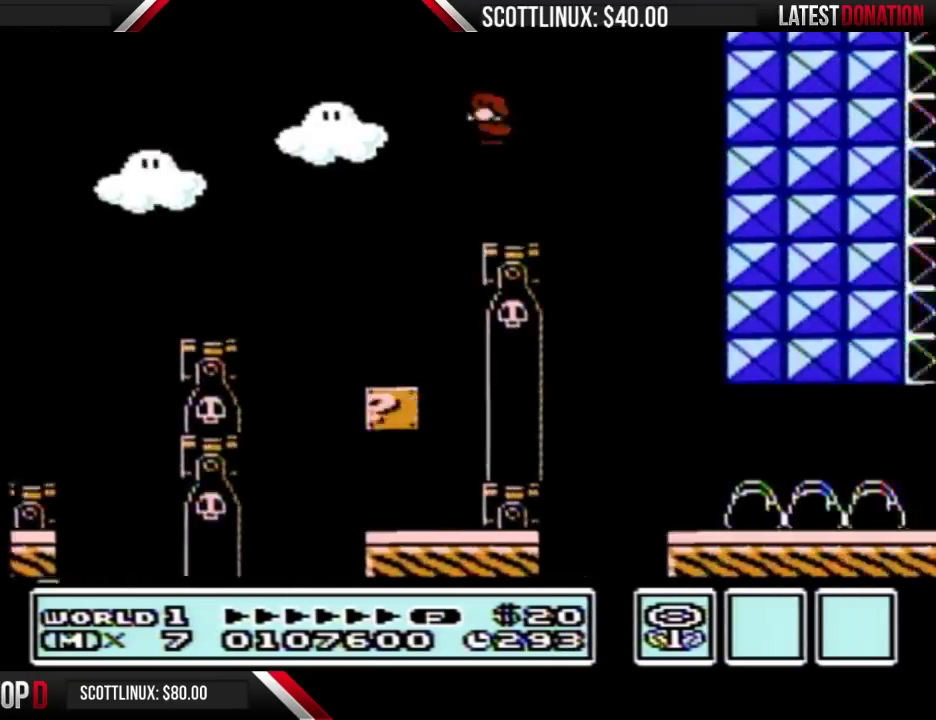
{"buttons": ["B", "DPAD_RIGHT"], "events": [[33, "DPAD_LEFT", "down"], [33, "DPAD_RIGHT", "up"], [233, "DPAD_LEFT", "up"], [267, "DPAD_RIGHT", "down"]]}
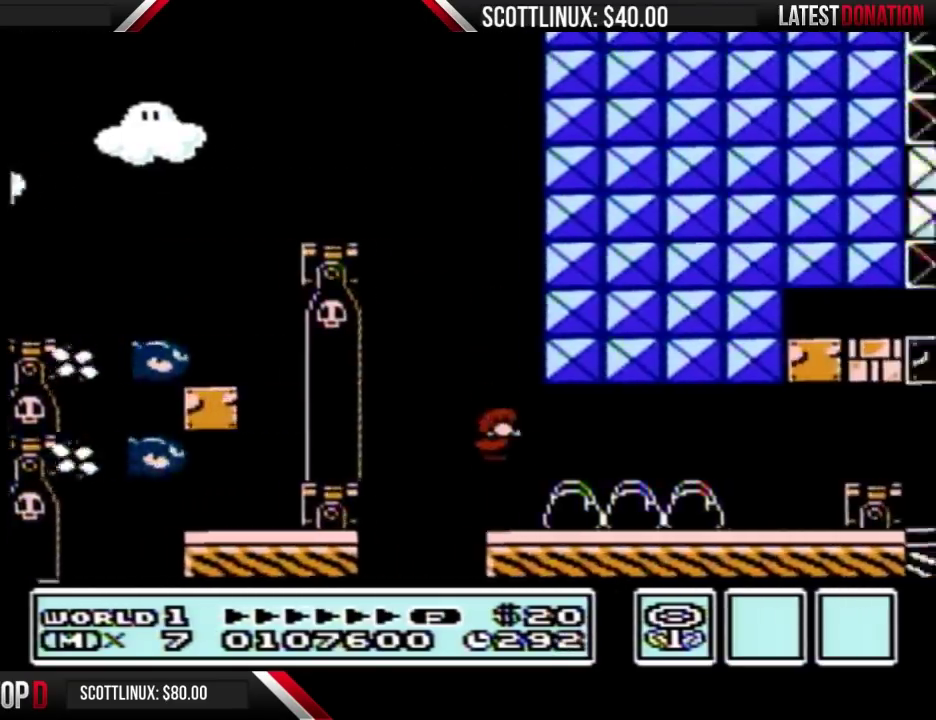
{"buttons": ["B", "DPAD_DOWN", "DPAD_RIGHT"], "events": [[500, "DPAD_DOWN", "down"]]}
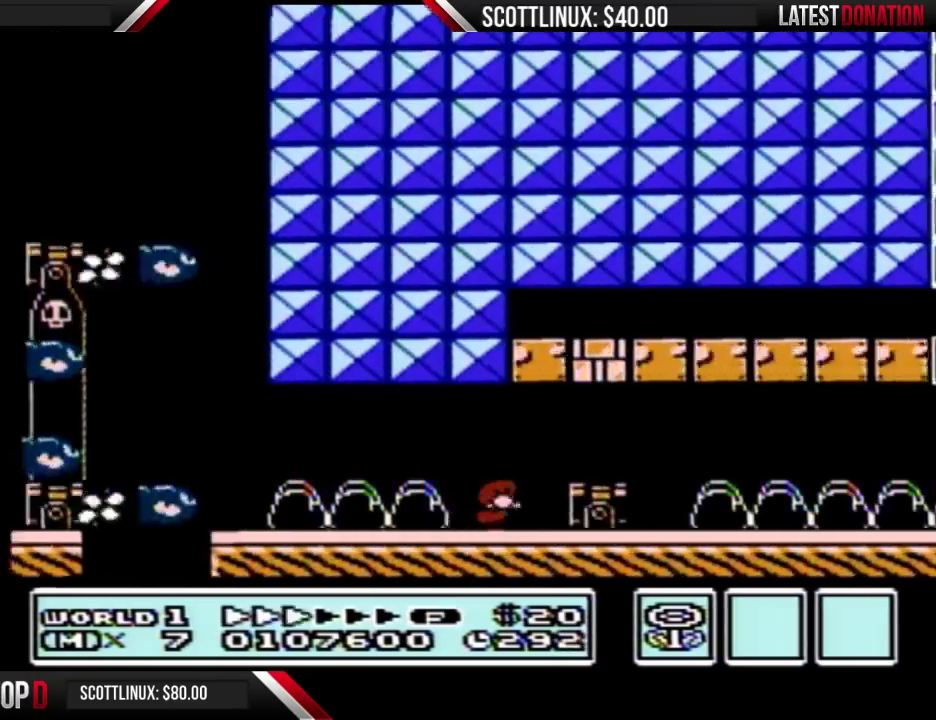
{"buttons": ["B", "DPAD_RIGHT"], "events": [[33, "A", "down"], [33, "DPAD_RIGHT", "up"], [100, "DPAD_DOWN", "up"], [100, "DPAD_RIGHT", "down"], [300, "A", "up"]]}
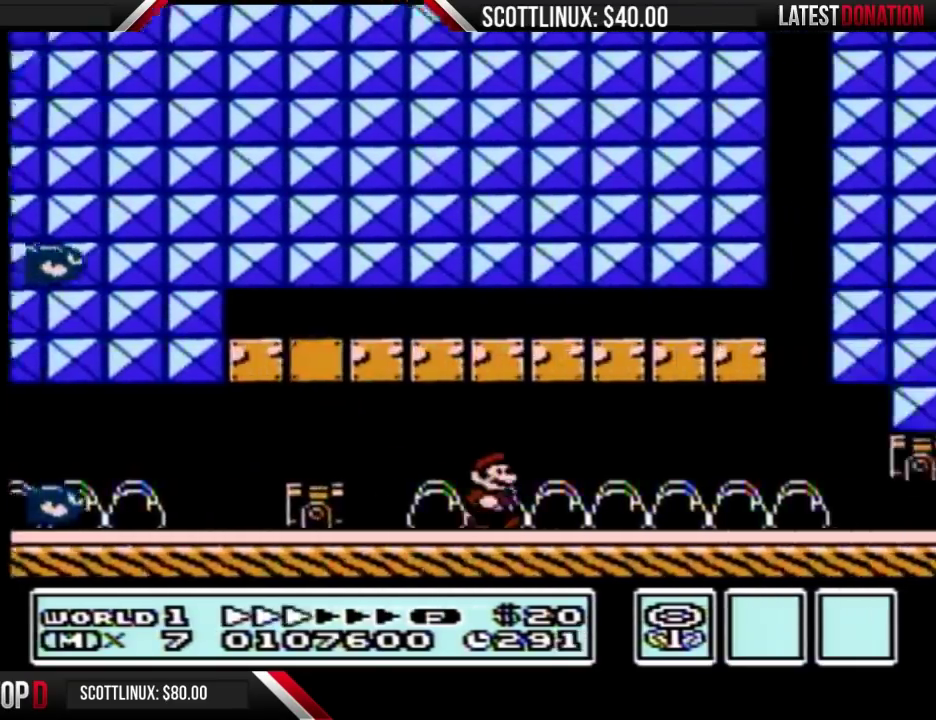
{"buttons": ["B", "DPAD_RIGHT"], "events": []}
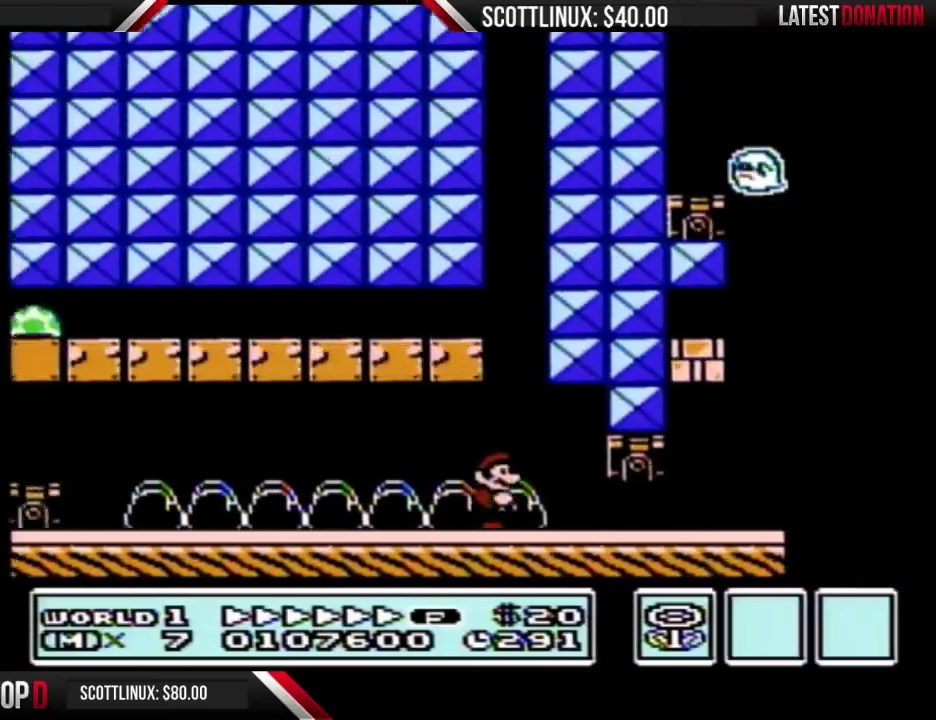
{"buttons": ["B", "DPAD_RIGHT"], "events": [[133, "DPAD_DOWN", "down"], [167, "DPAD_RIGHT", "up"], [233, "A", "down"], [333, "A", "up"], [333, "DPAD_DOWN", "up"], [333, "DPAD_RIGHT", "down"]]}
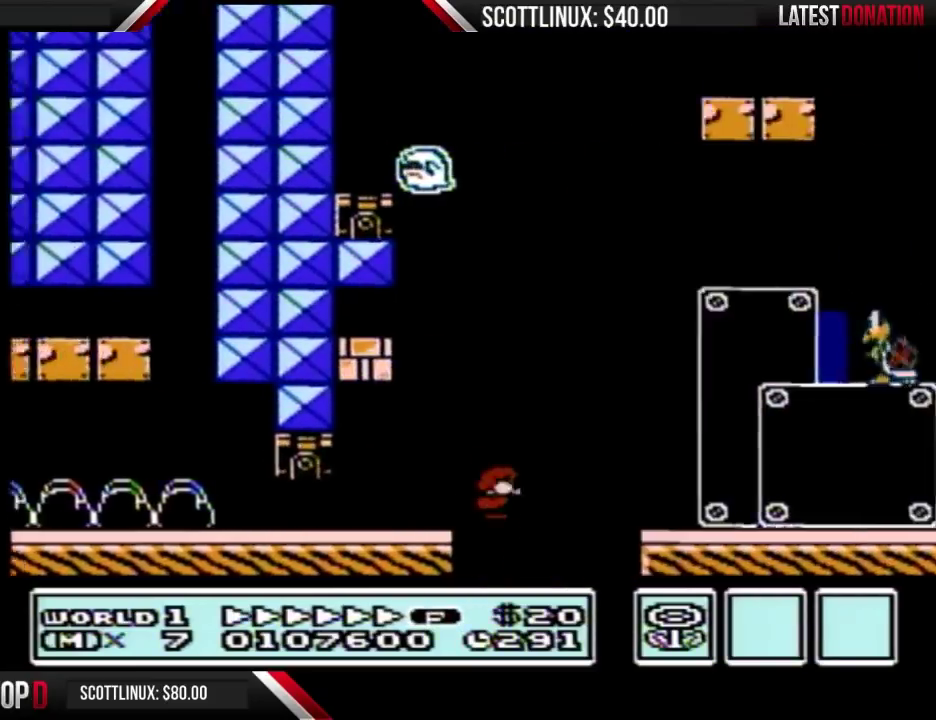
{"buttons": ["A", "B", "DPAD_RIGHT"], "events": [[33, "A", "down"], [33, "DPAD_DOWN", "down"], [33, "DPAD_RIGHT", "up"], [100, "DPAD_DOWN", "up"], [100, "DPAD_RIGHT", "down"], [233, "A", "up"], [367, "DPAD_DOWN", "down"], [367, "DPAD_RIGHT", "up"], [400, "A", "down"], [467, "DPAD_RIGHT", "down"], [500, "DPAD_DOWN", "up"]]}
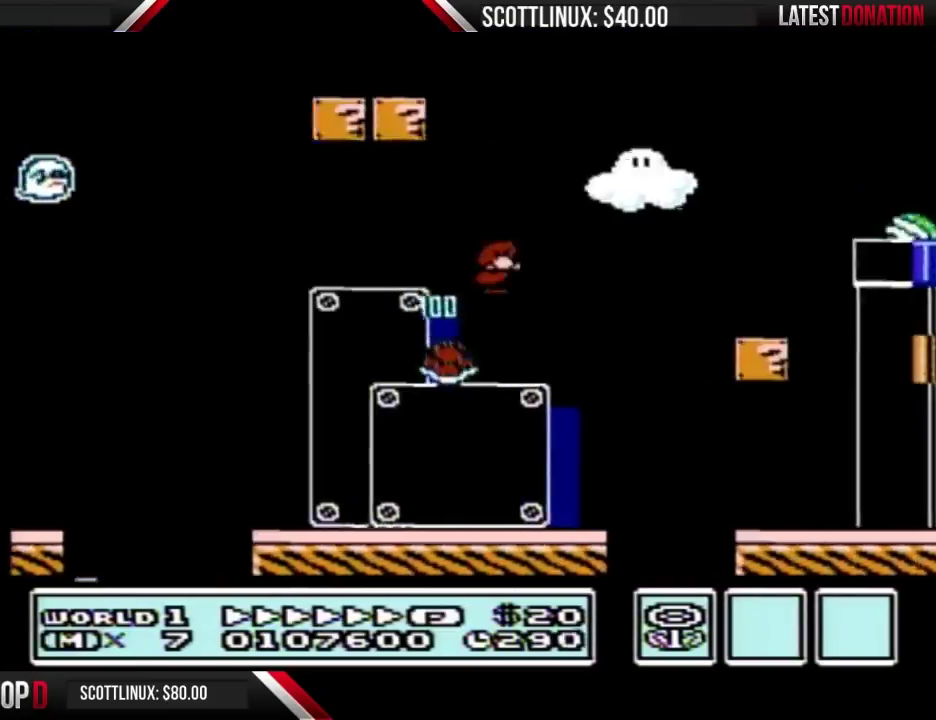
{"buttons": ["A", "B", "DPAD_RIGHT"], "events": []}
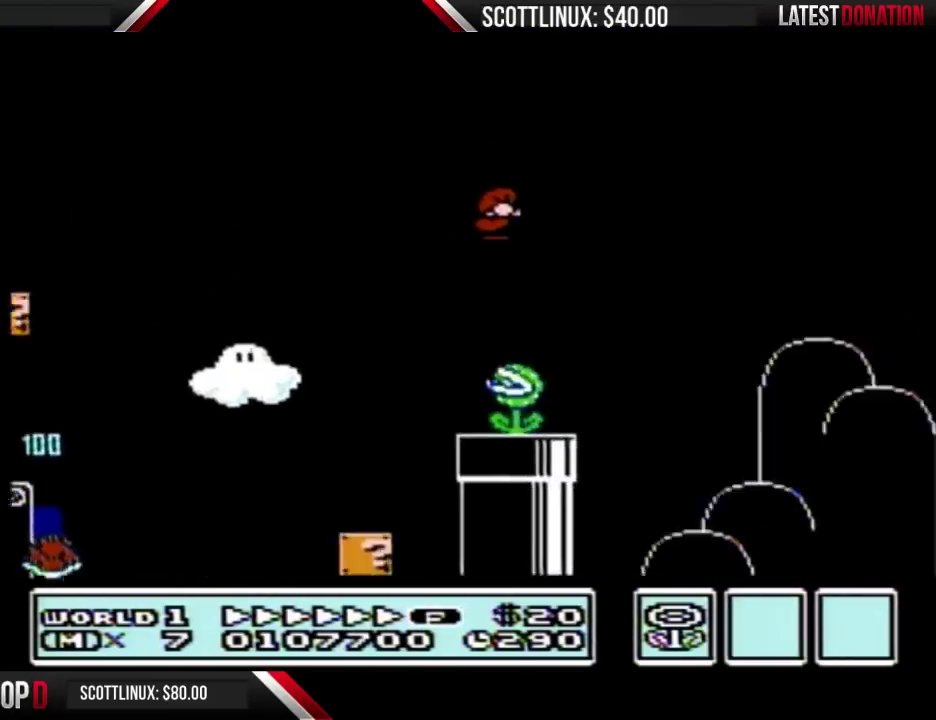
{"buttons": ["A", "B", "DPAD_RIGHT"], "events": []}
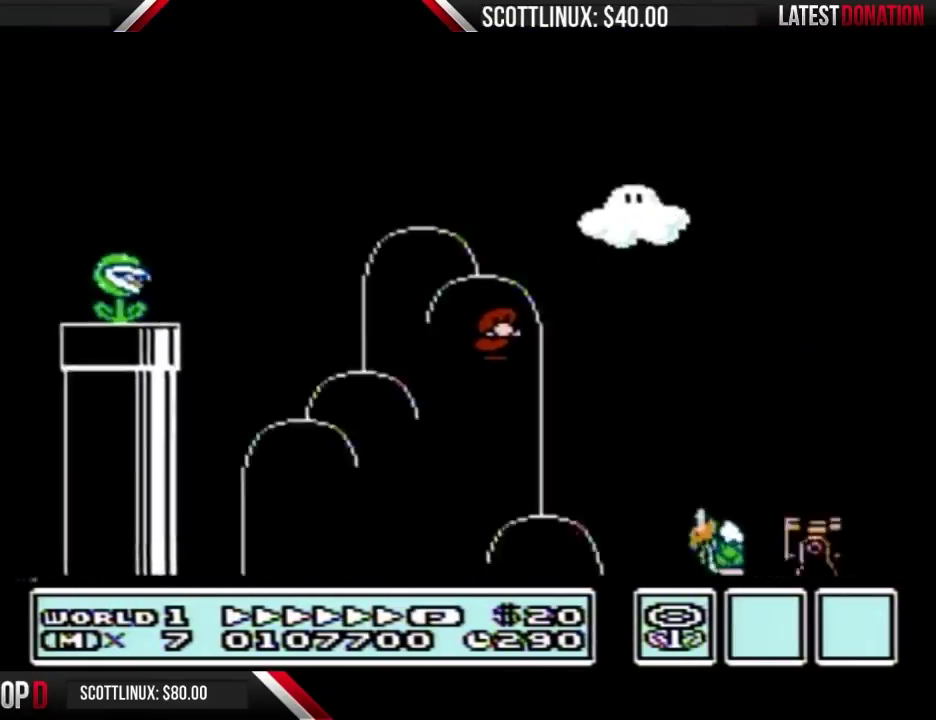
{"buttons": ["A", "B", "DPAD_RIGHT"], "events": []}
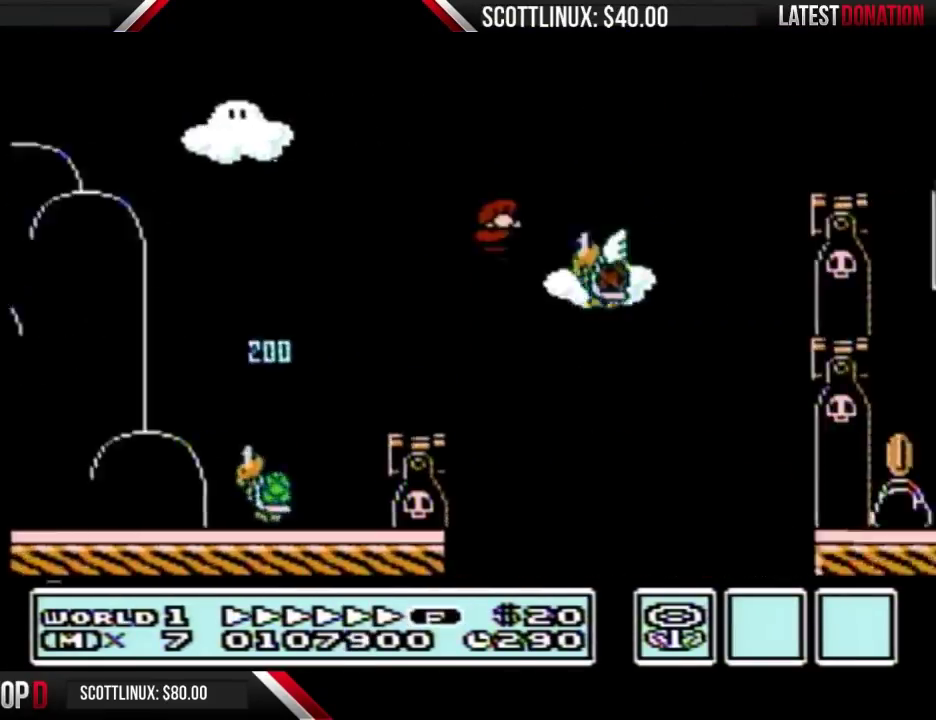
{"buttons": ["B", "DPAD_RIGHT"], "events": [[200, "A", "up"]]}
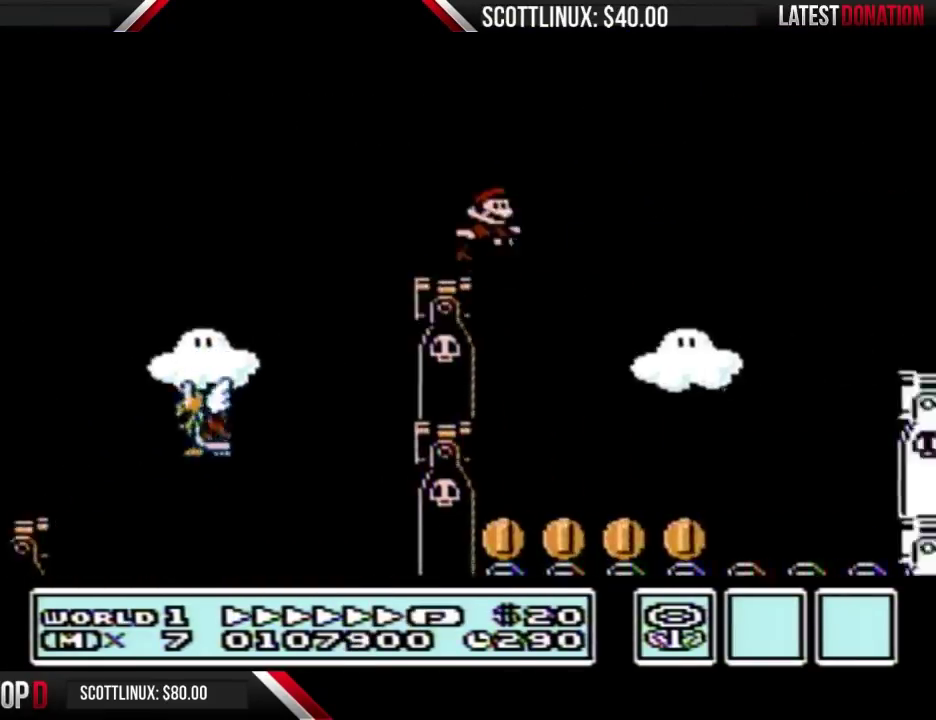
{"buttons": ["B", "DPAD_RIGHT"], "events": [[33, "A", "down"], [133, "A", "up"]]}
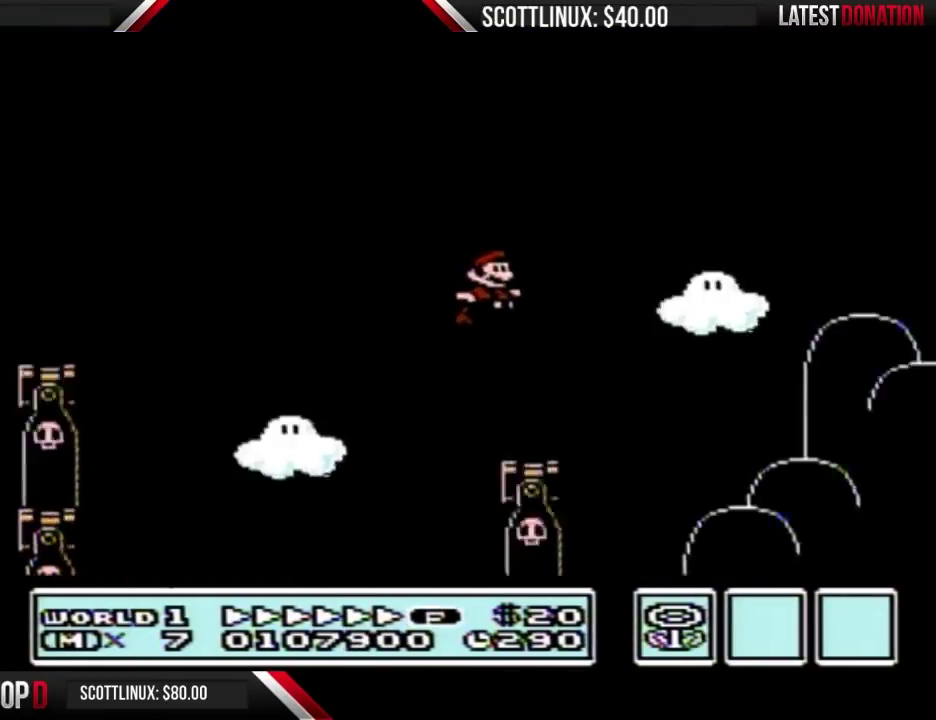
{"buttons": ["B", "DPAD_RIGHT"], "events": []}
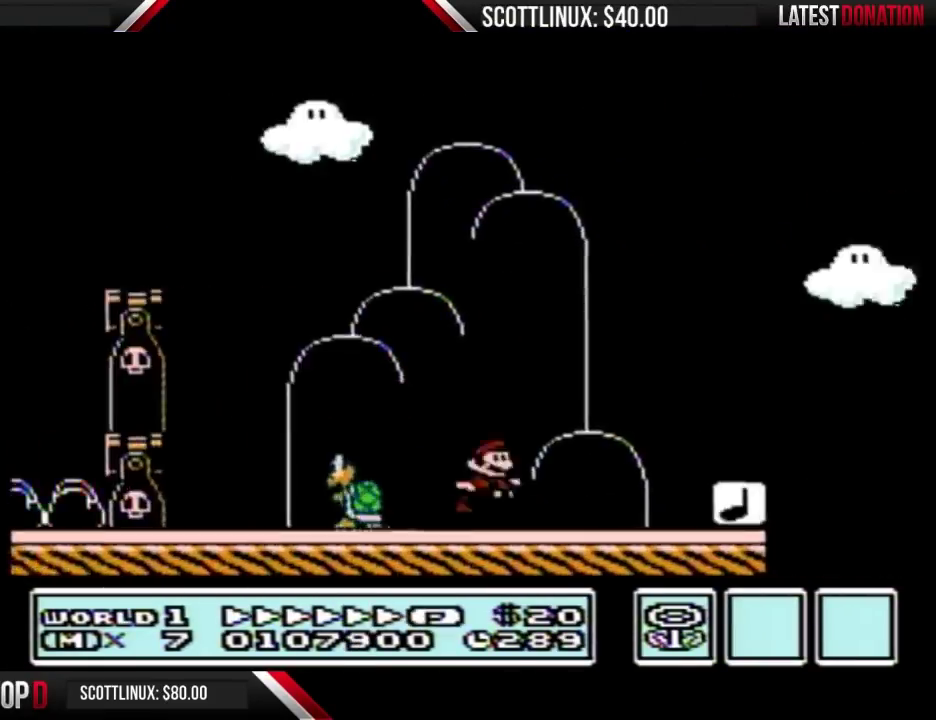
{"buttons": ["A", "B", "DPAD_RIGHT"], "events": [[33, "DPAD_DOWN", "down"], [33, "DPAD_RIGHT", "up"], [100, "A", "down"], [133, "DPAD_DOWN", "up"], [133, "DPAD_RIGHT", "down"]]}
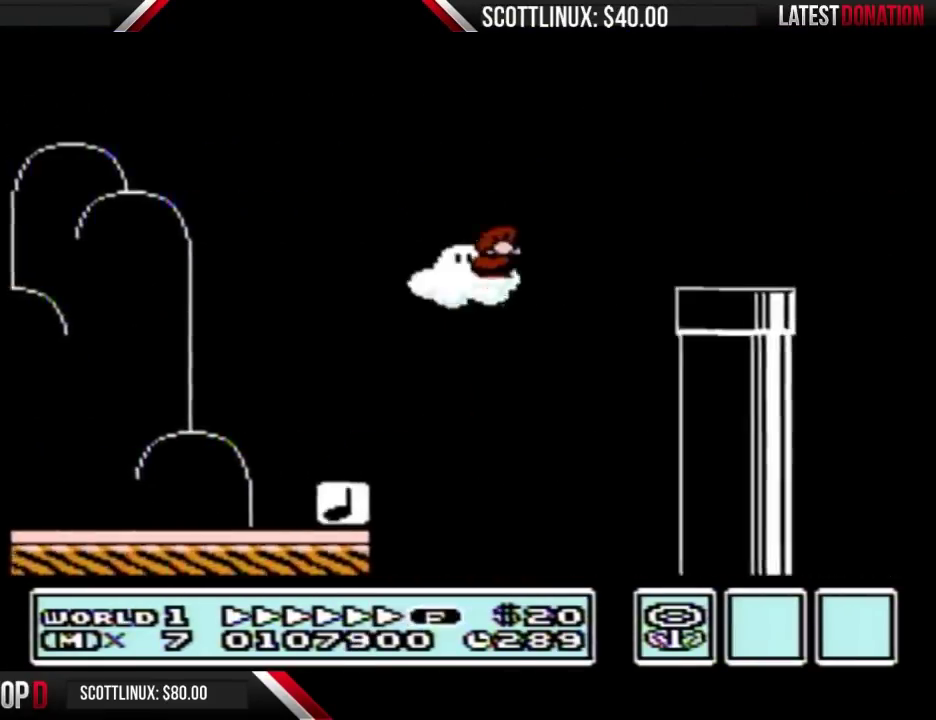
{"buttons": ["A", "B", "DPAD_RIGHT"], "events": [[33, "A", "up"], [300, "DPAD_DOWN", "down"], [300, "DPAD_RIGHT", "up"], [333, "A", "down"], [400, "DPAD_DOWN", "up"], [400, "DPAD_RIGHT", "down"]]}
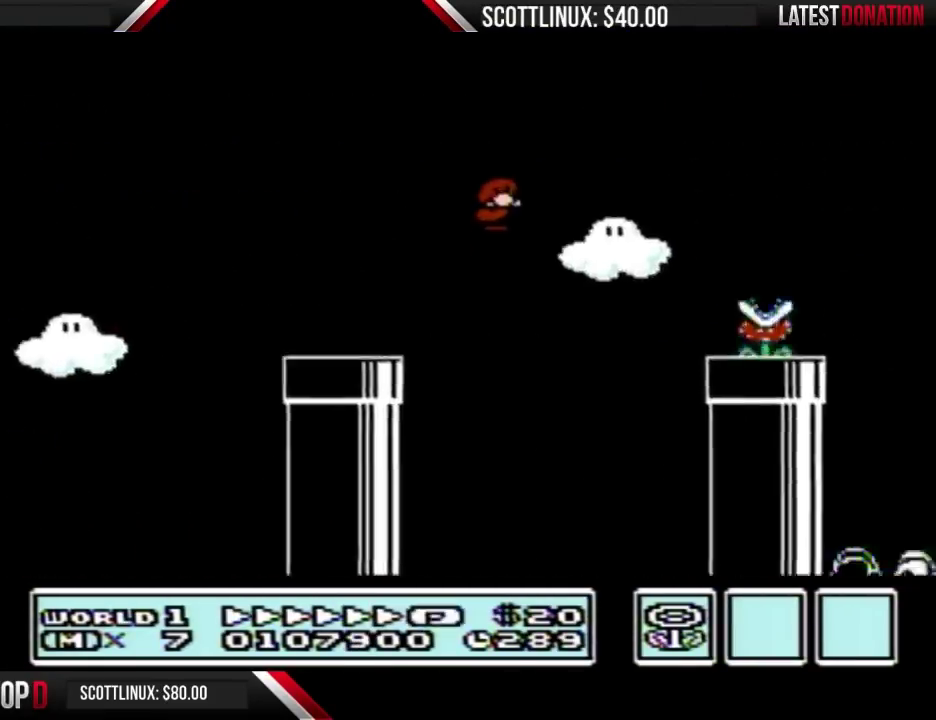
{"buttons": ["B", "DPAD_RIGHT"], "events": [[267, "A", "up"]]}
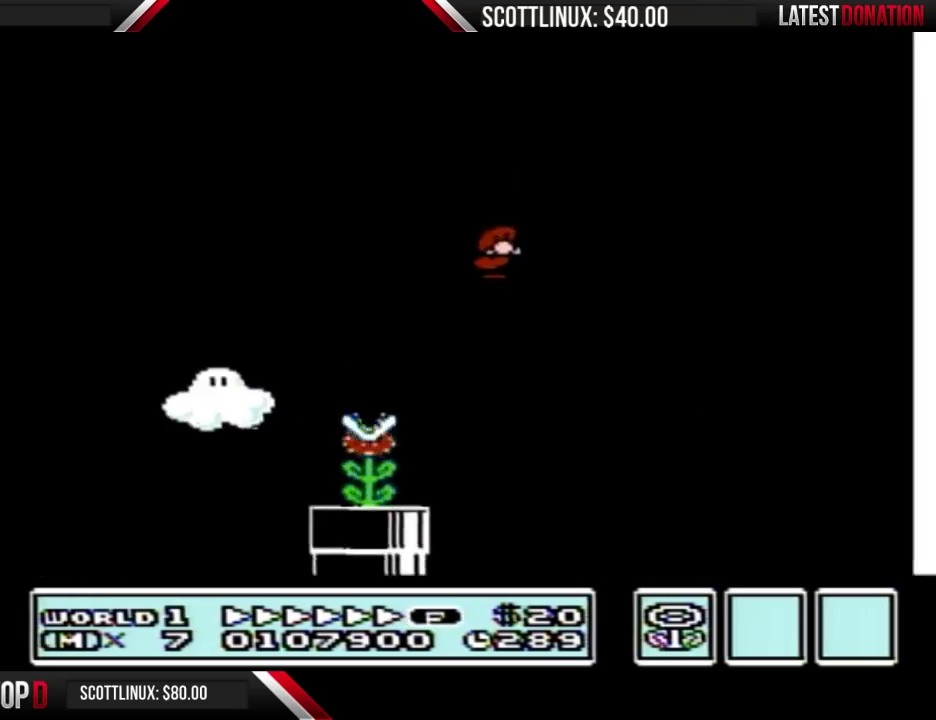
{"buttons": ["B", "DPAD_RIGHT"], "events": []}
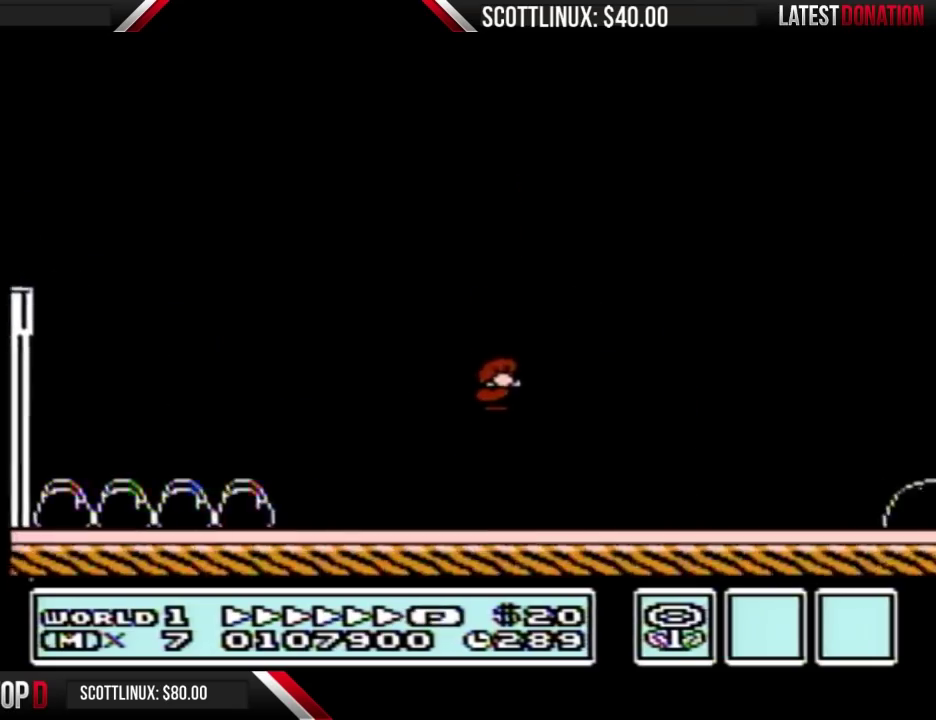
{"buttons": ["B", "DPAD_RIGHT"], "events": [[233, "DPAD_DOWN", "down"], [233, "DPAD_RIGHT", "up"], [300, "DPAD_DOWN", "up"], [300, "DPAD_RIGHT", "down"]]}
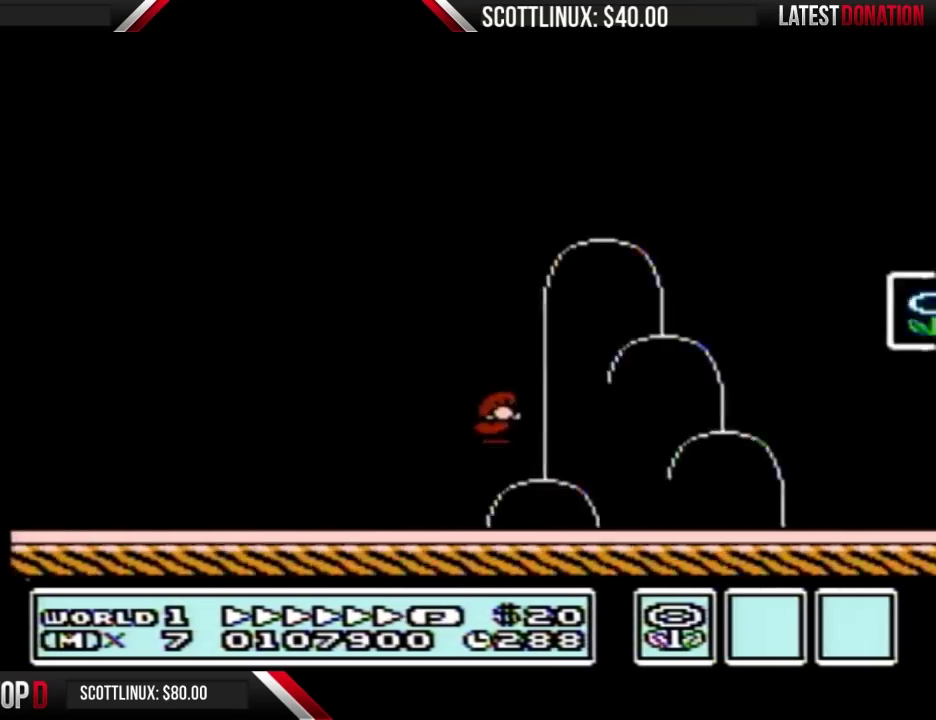
{"buttons": ["A", "B", "DPAD_RIGHT"], "events": [[233, "DPAD_RIGHT", "up"], [267, "DPAD_DOWN", "down"], [300, "A", "down"], [333, "DPAD_DOWN", "up"], [333, "DPAD_RIGHT", "down"]]}
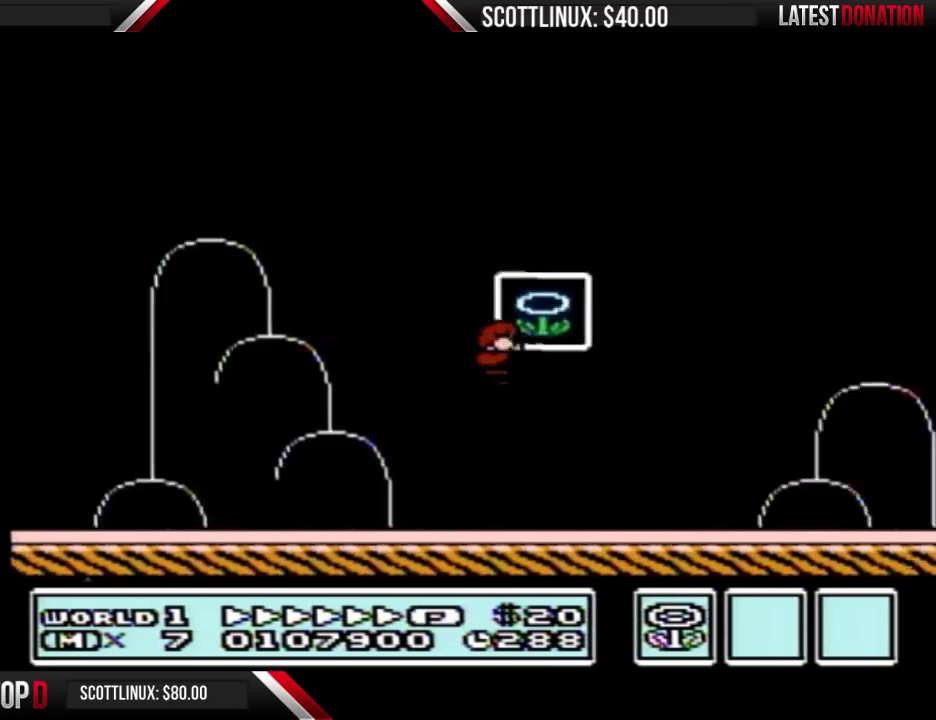
{"buttons": [], "events": [[33, "A", "up"], [33, "B", "up"], [33, "DPAD_RIGHT", "up"]]}